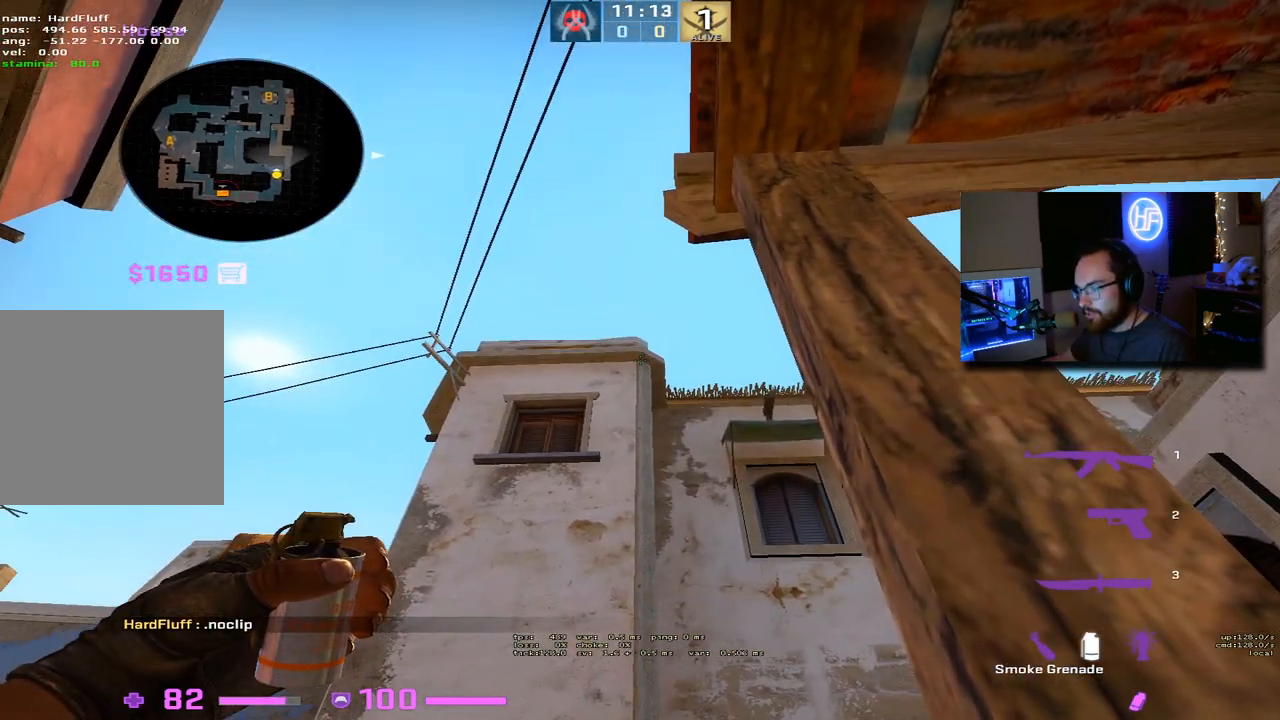
Gameplay with keyboard; each line is a JSON object with the keys held at the frame after it. "events" lists presses ("down") and releases ("up") of "1", "2", "3", "4", "5", "a", "alt", "b", "c", "ctrl", "d", "e", "f", "g", "q", "r", "s", "shift", "space", "t", "tab", "tilde", "v", "w", "x" and "z" between this image and that frame as [ms after this image, input, new state], when the widget could be followed in between. No other keys are recorded. Mouse input is not recorded.
{"keys": [], "events": []}
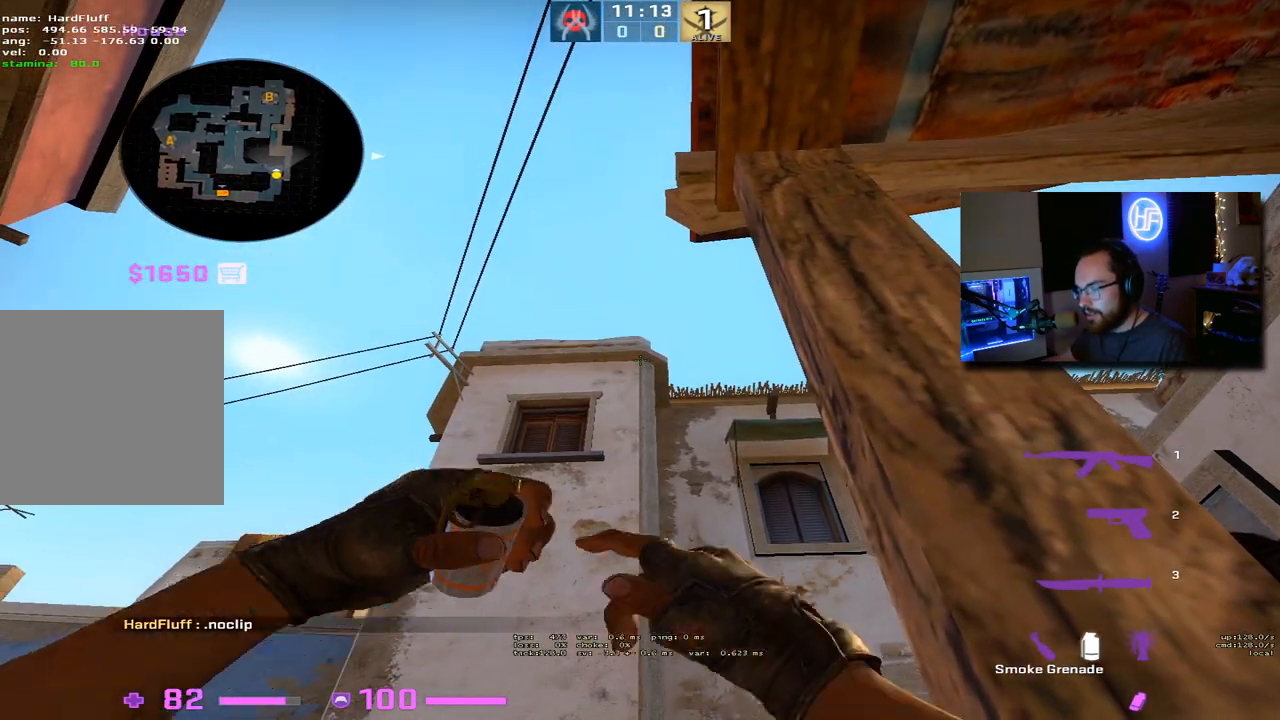
{"keys": ["w"], "events": [[500, "w", "down"]]}
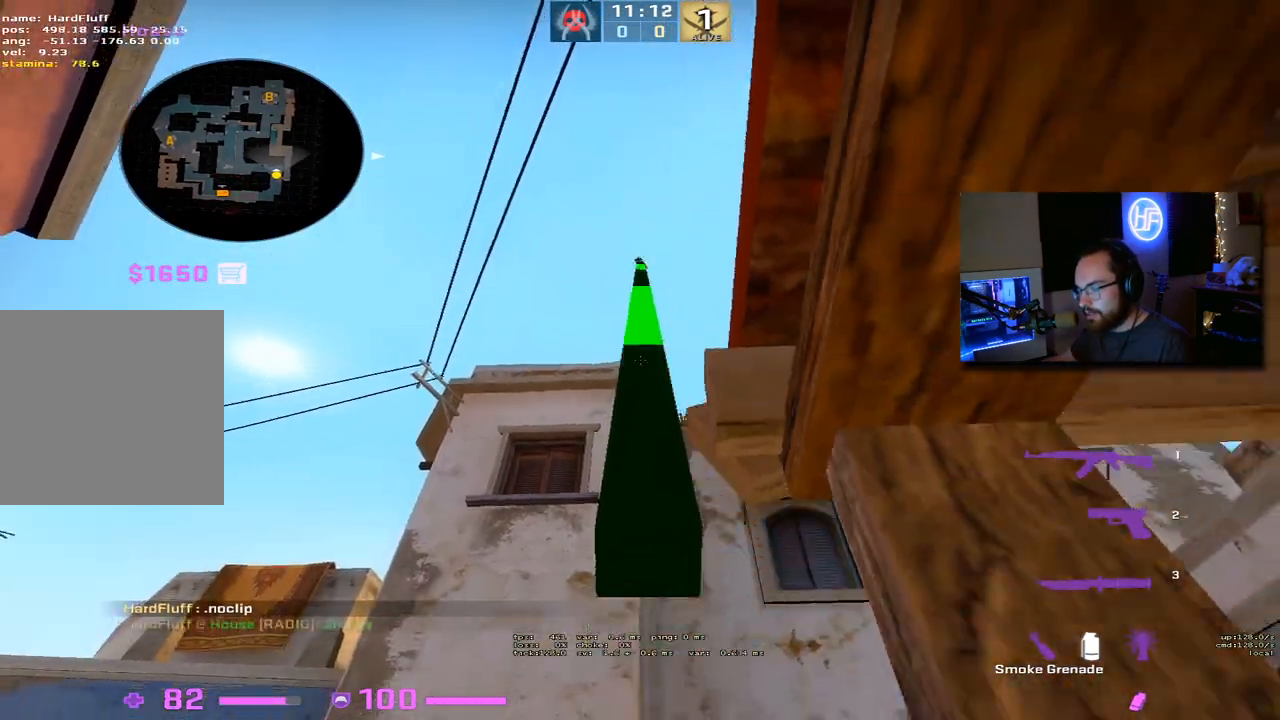
{"keys": ["w"], "events": []}
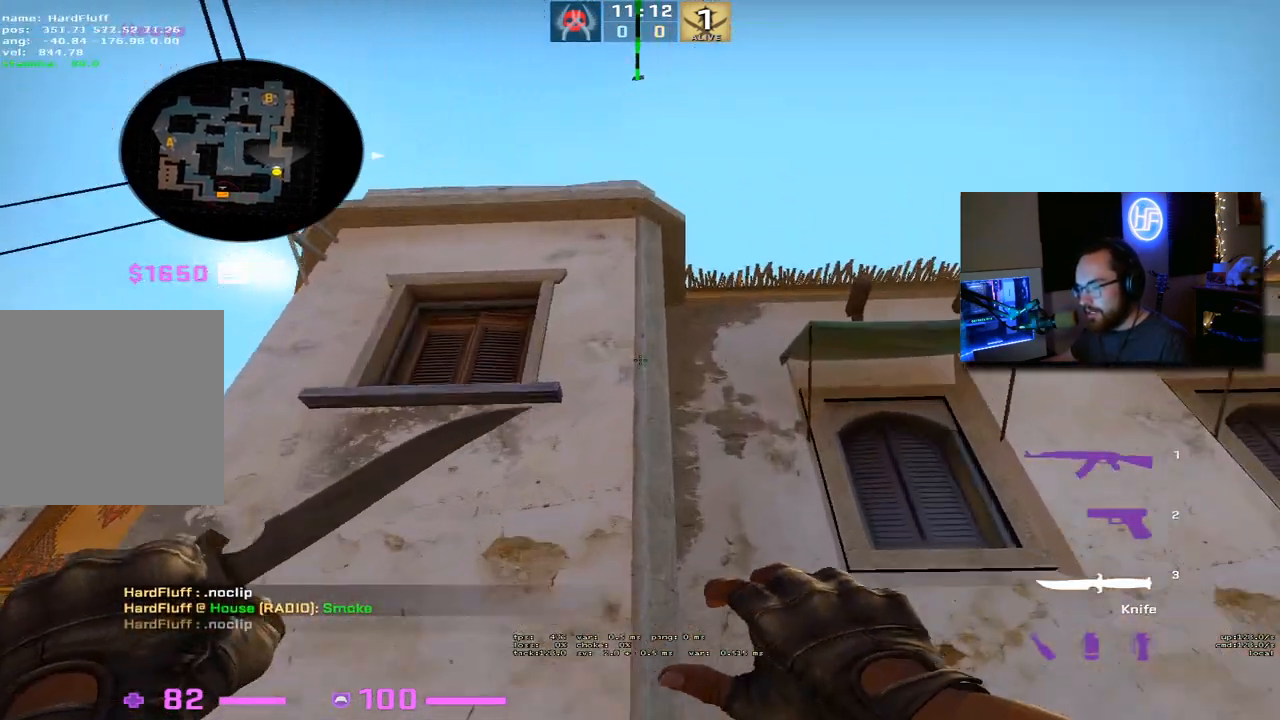
{"keys": ["w"], "events": [[117, "f", "down"], [150, "f", "up"], [217, "f", "down"], [233, "f", "up"]]}
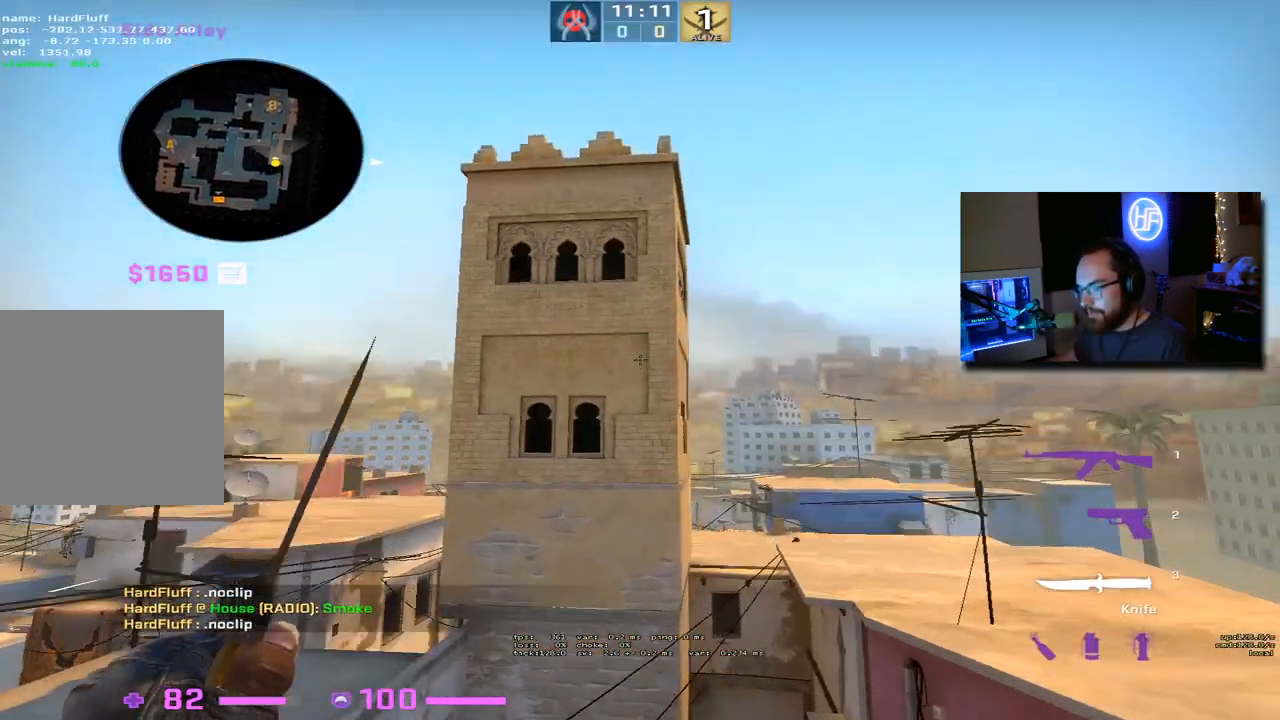
{"keys": ["shift", "w"], "events": [[233, "shift", "down"]]}
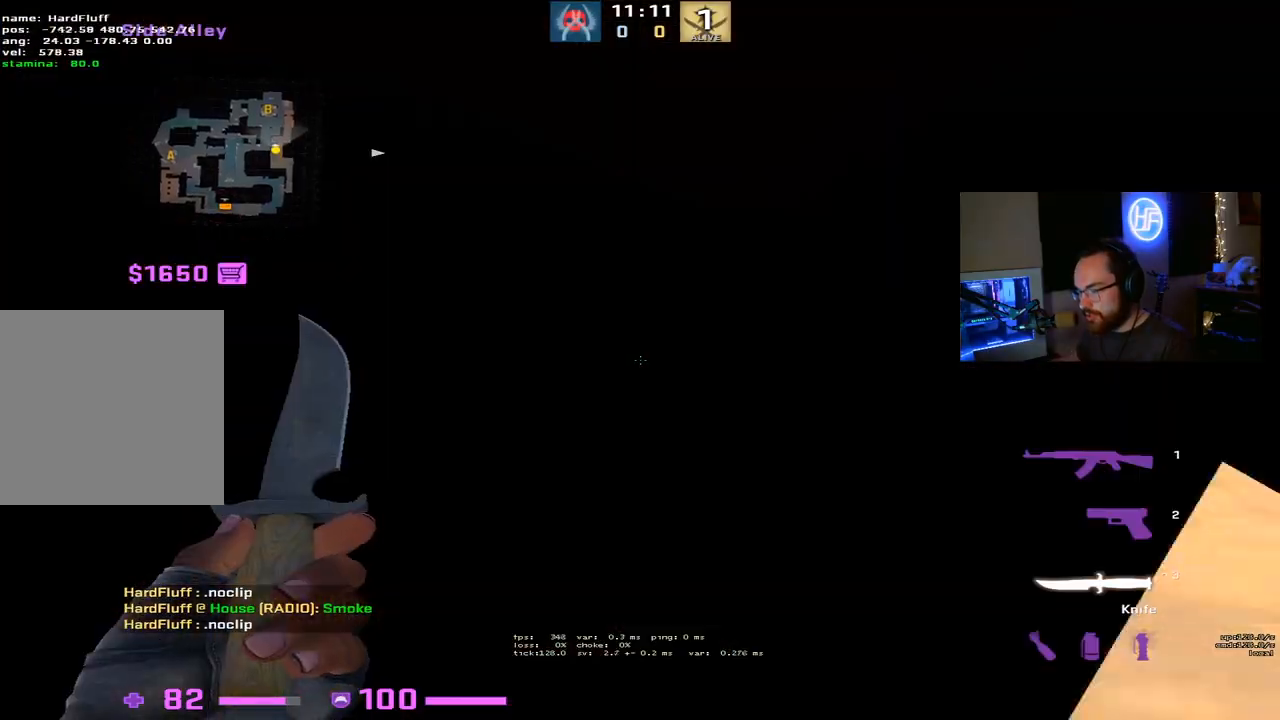
{"keys": ["shift", "w"], "events": []}
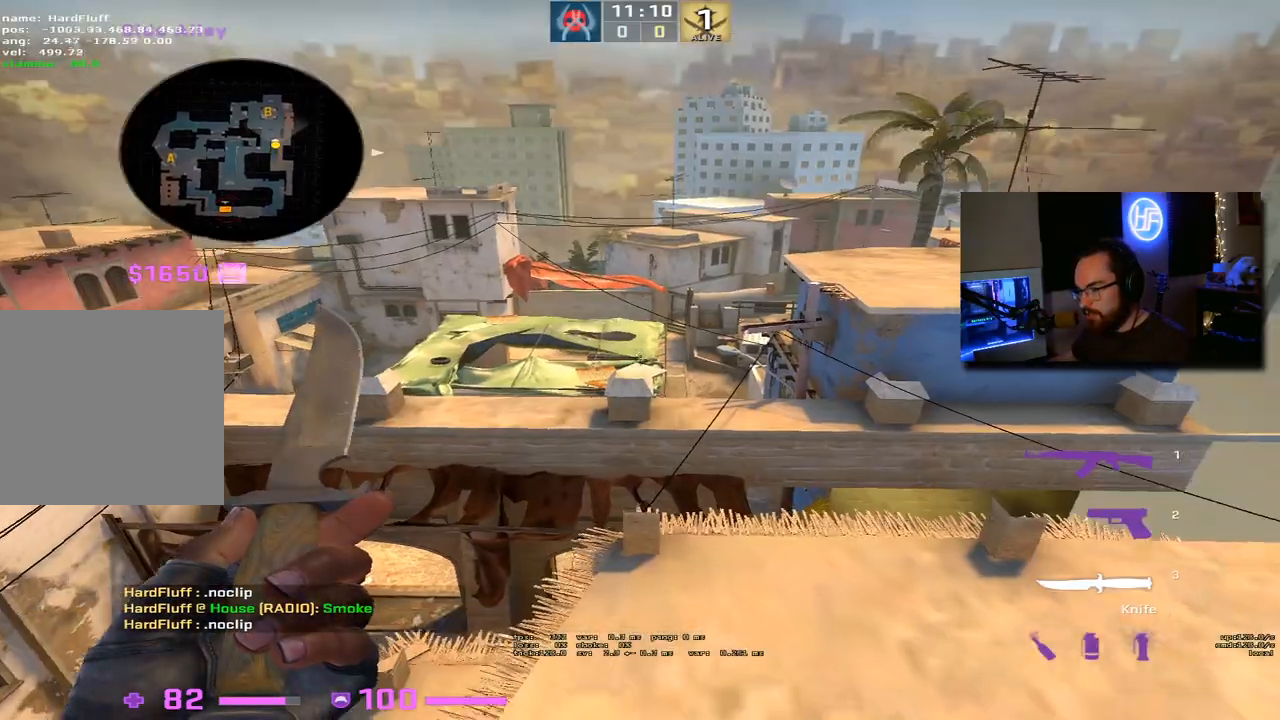
{"keys": ["shift", "w"], "events": [[83, "g", "down"], [133, "g", "up"]]}
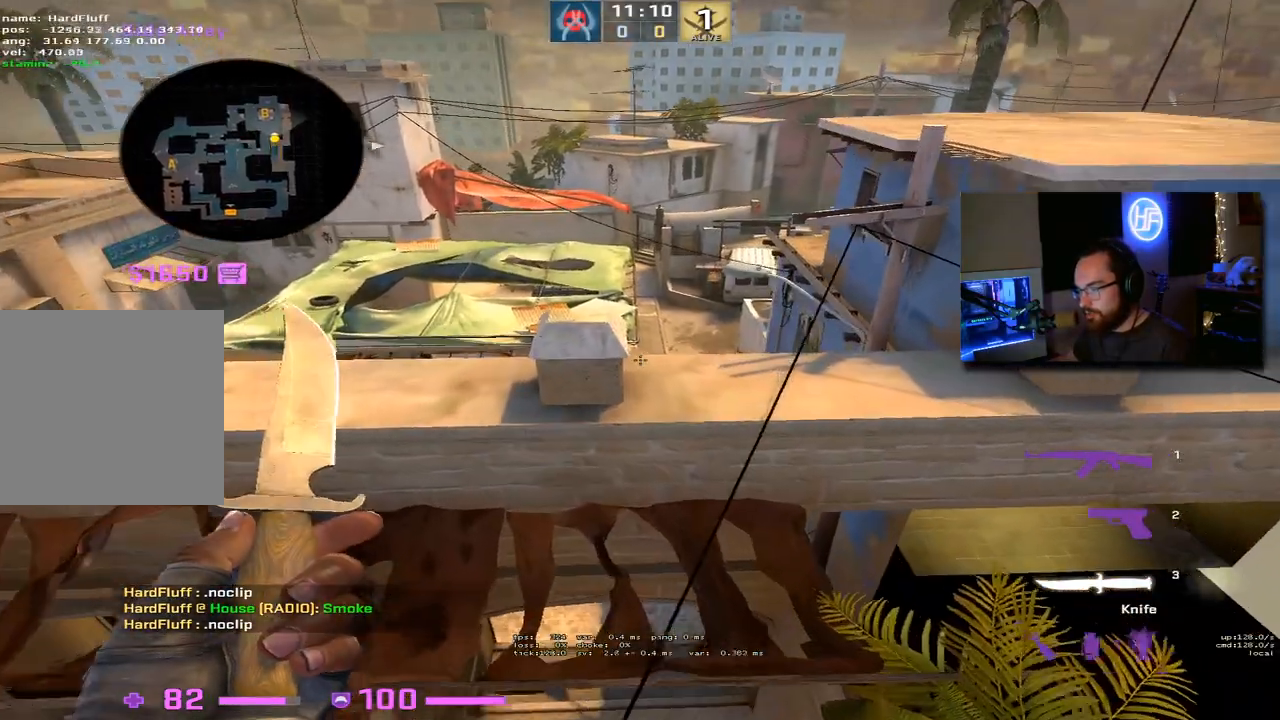
{"keys": ["a", "shift"], "events": [[167, "a", "down"], [467, "w", "up"]]}
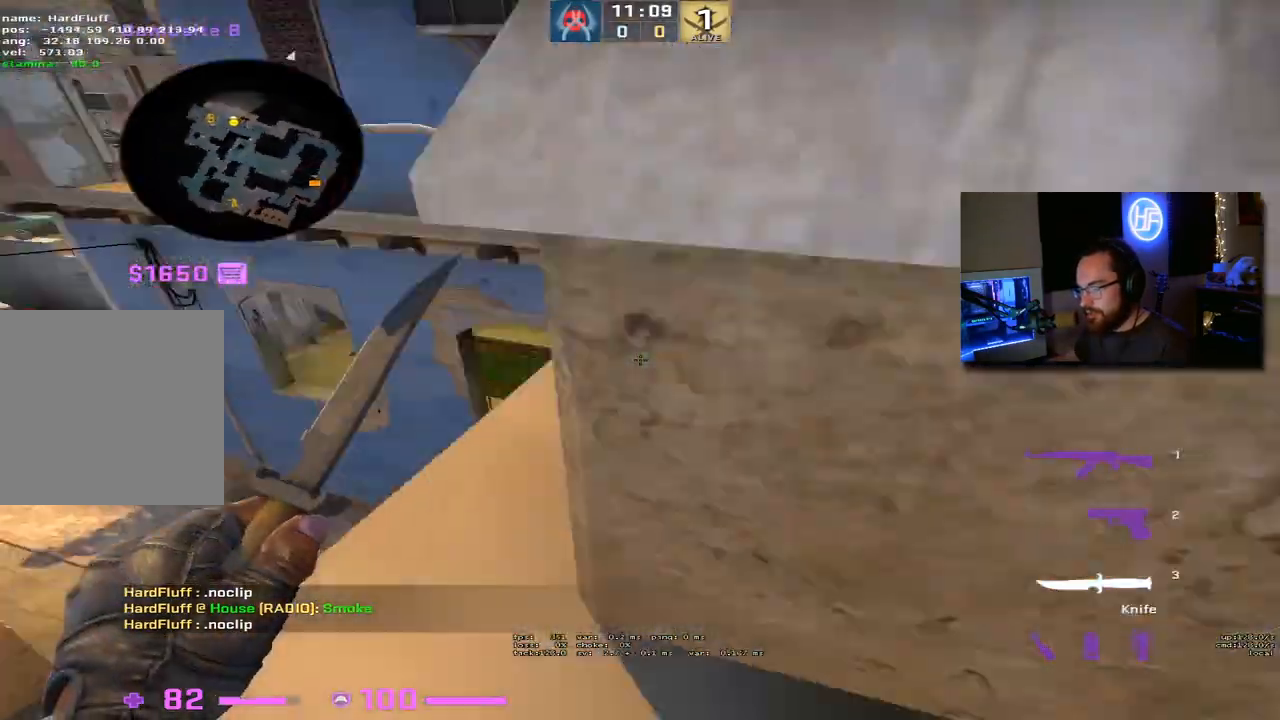
{"keys": ["a", "shift"], "events": [[250, "w", "down"], [500, "w", "up"]]}
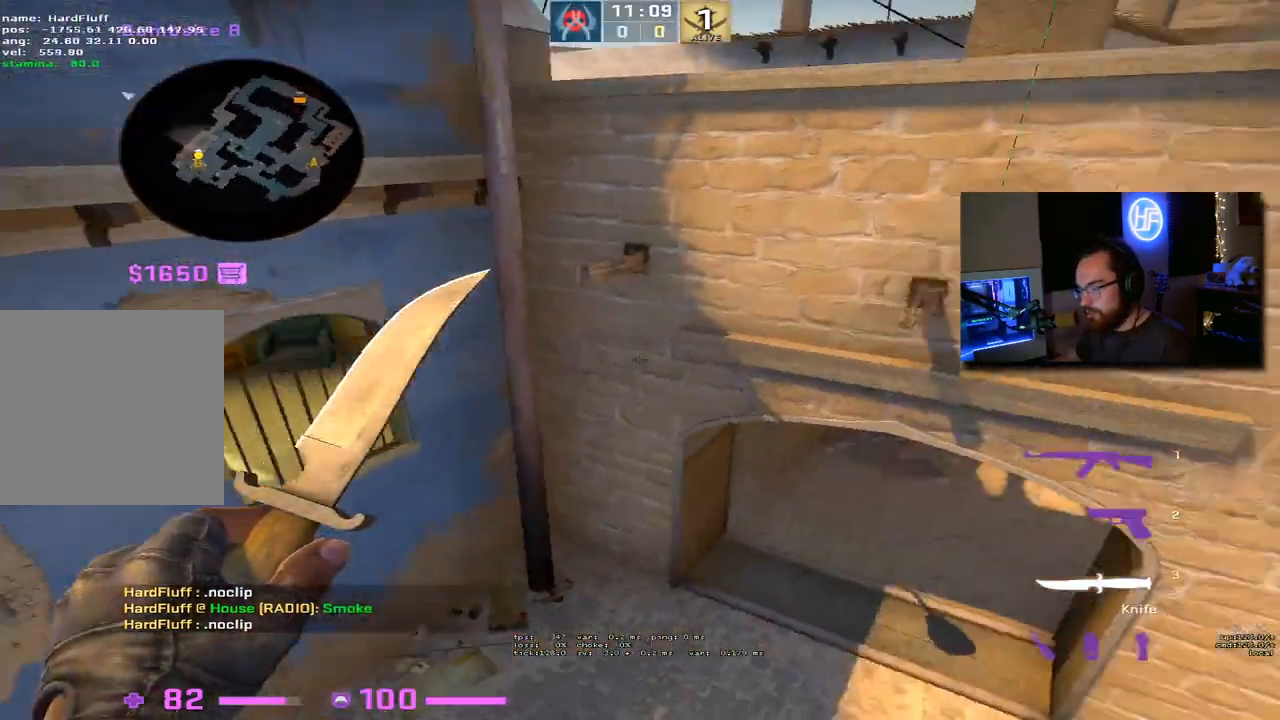
{"keys": ["shift"], "events": [[50, "a", "up"]]}
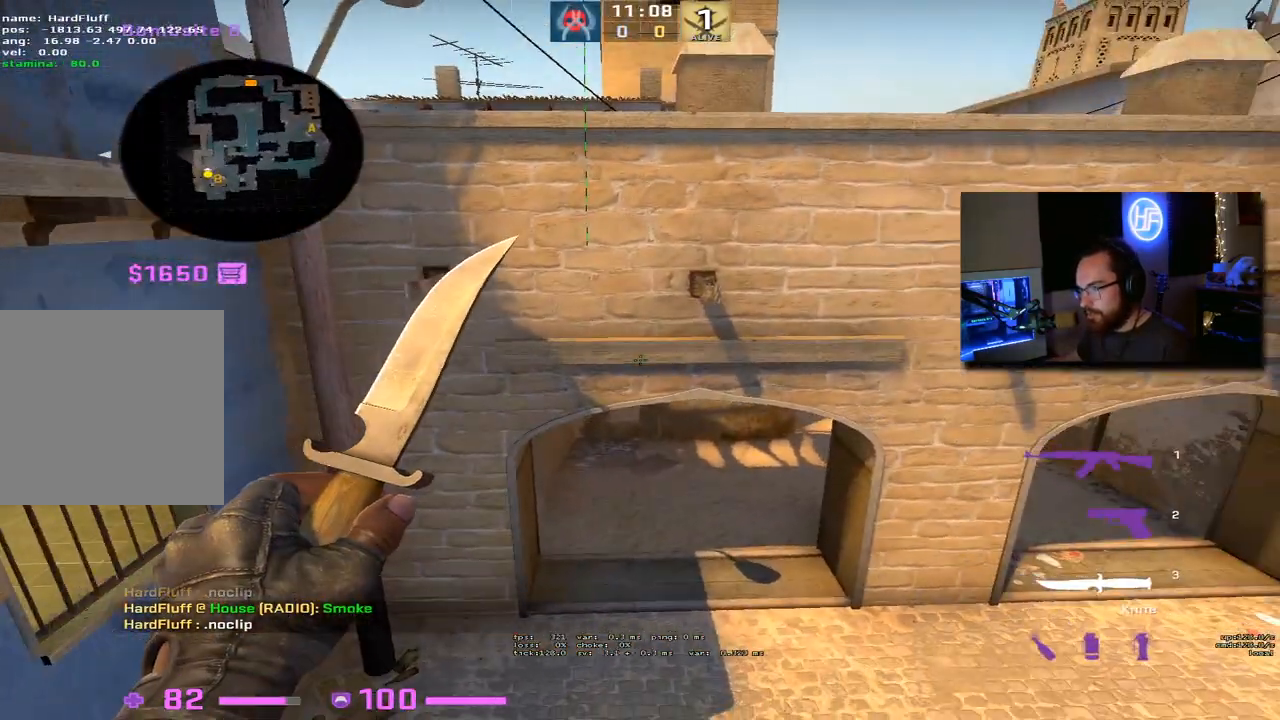
{"keys": ["shift"], "events": []}
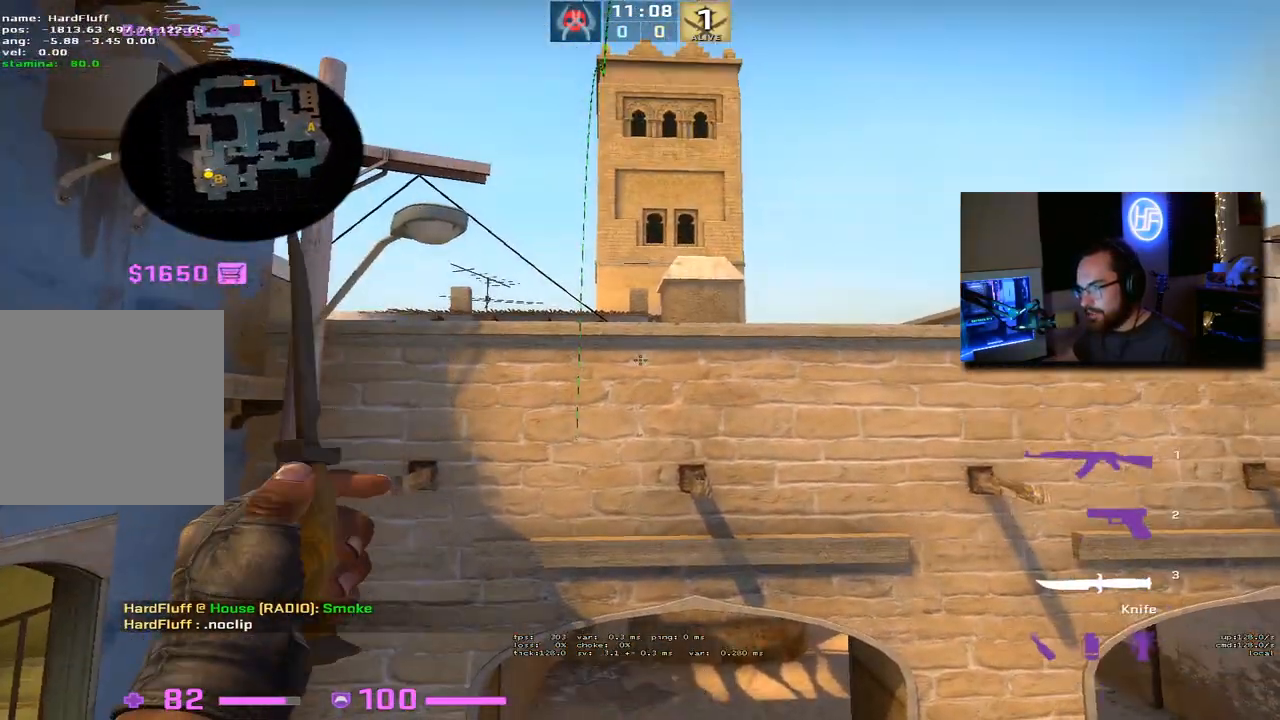
{"keys": ["shift"], "events": [[83, "f", "down"], [200, "f", "up"]]}
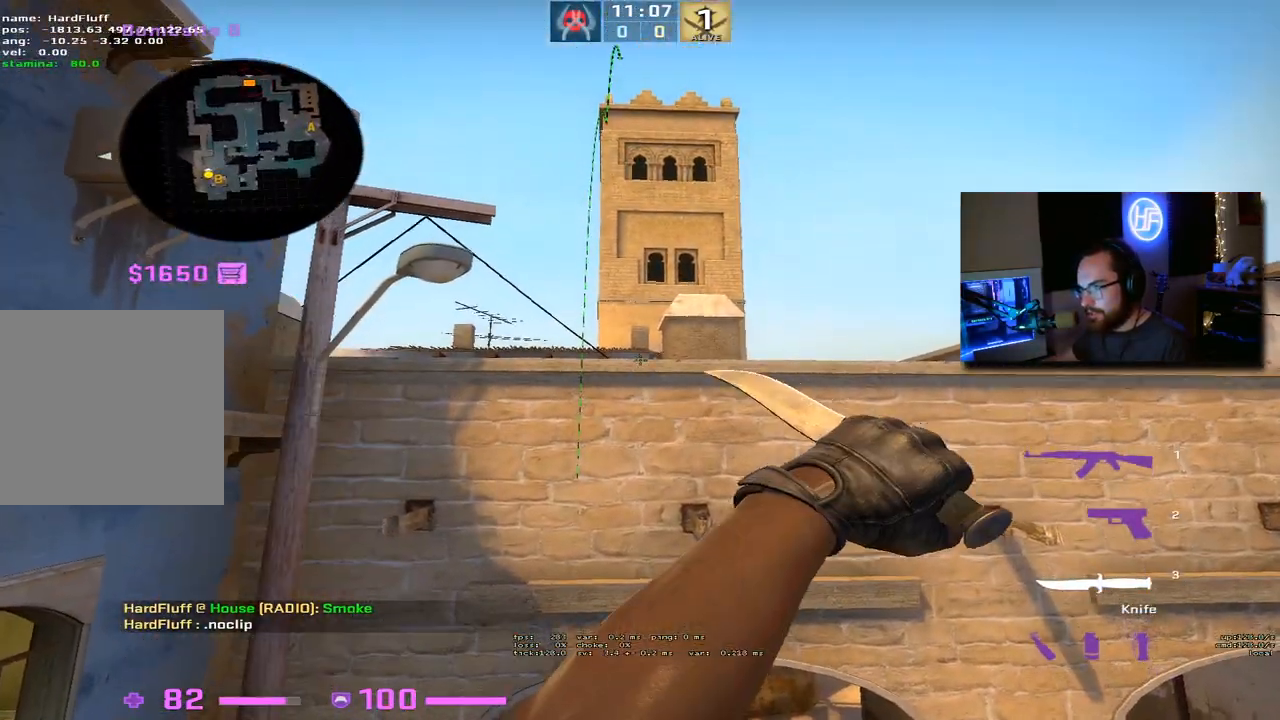
{"keys": ["shift"], "events": [[100, "f", "down"], [217, "f", "up"]]}
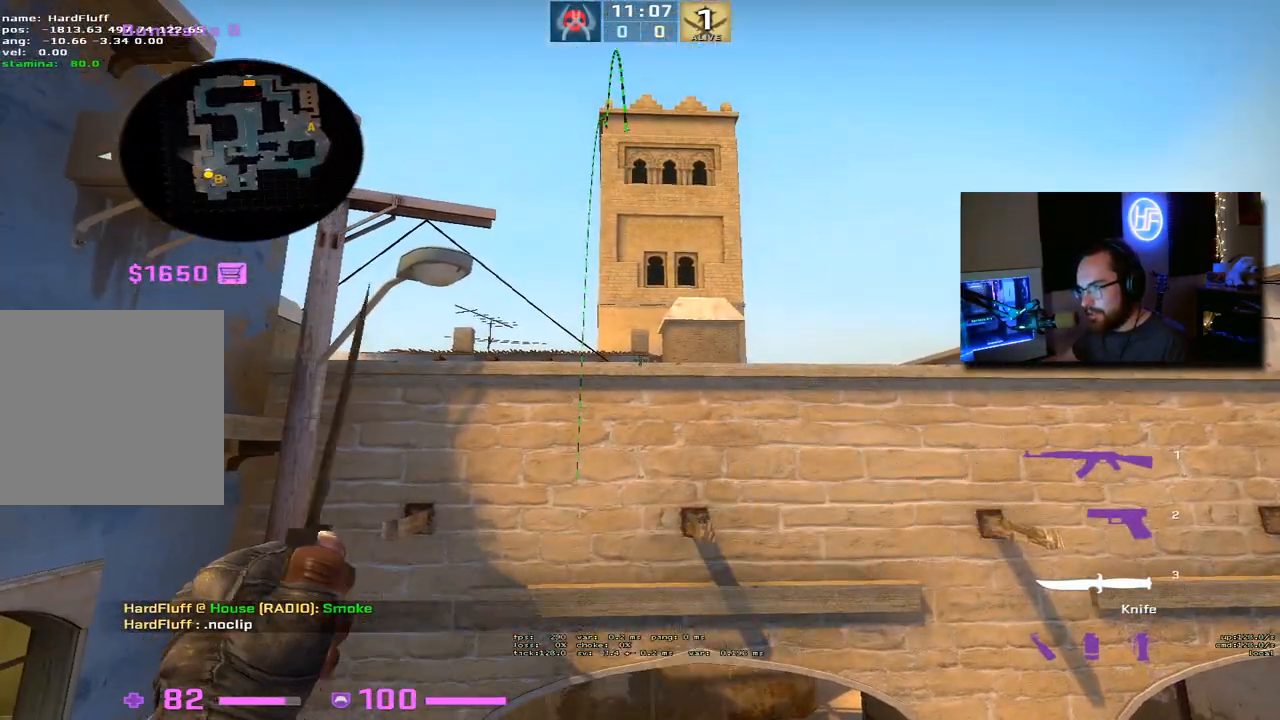
{"keys": ["shift"], "events": []}
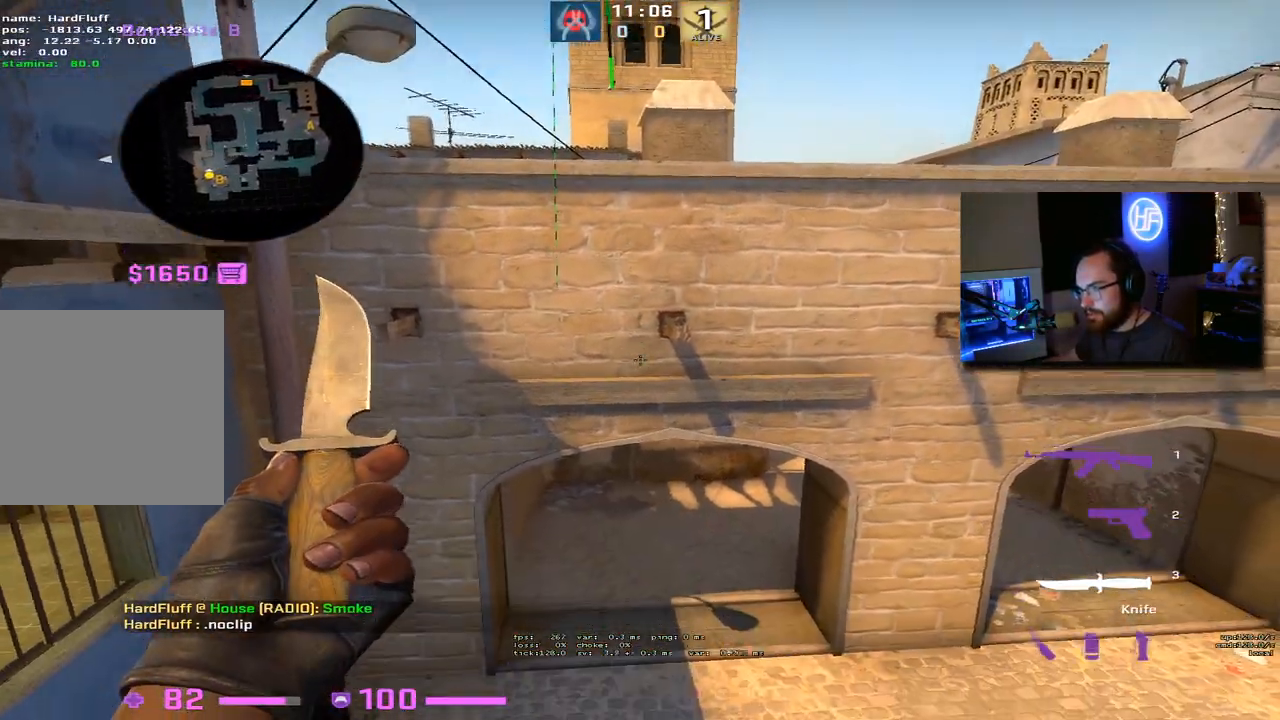
{"keys": ["shift"], "events": [[150, "w", "down"], [167, "d", "down"], [300, "d", "up"], [317, "w", "up"]]}
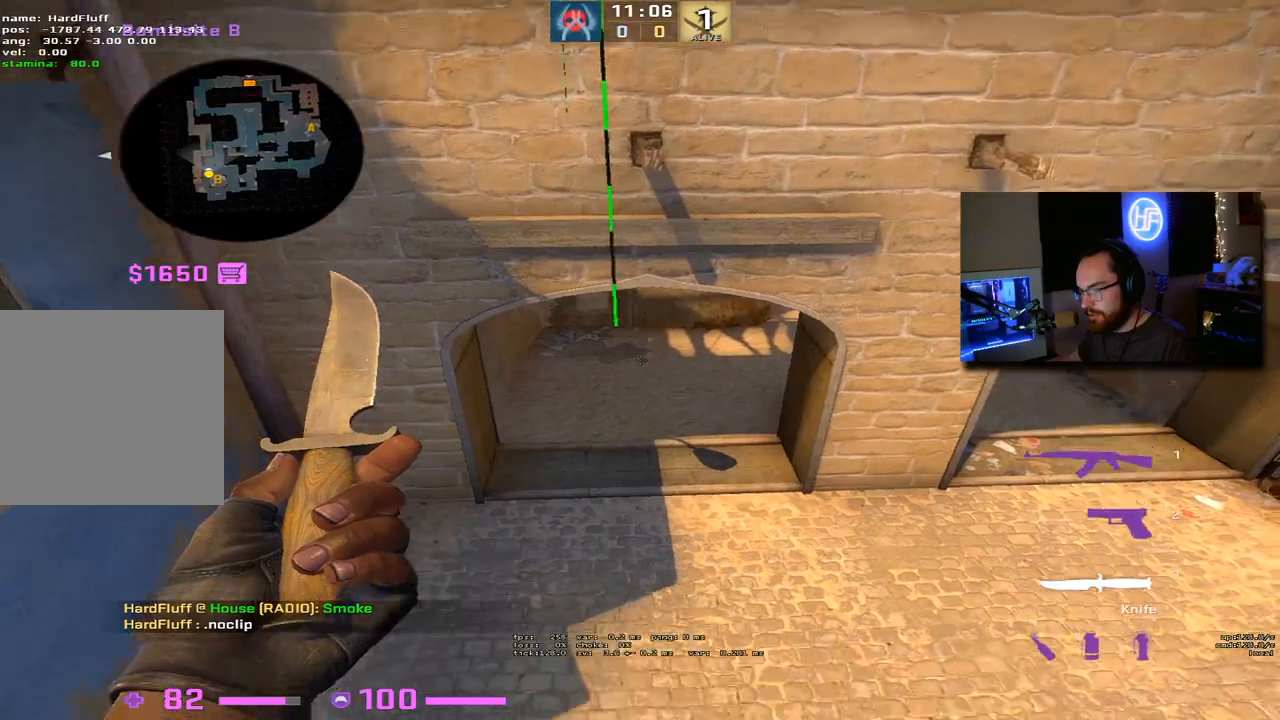
{"keys": ["shift"], "events": []}
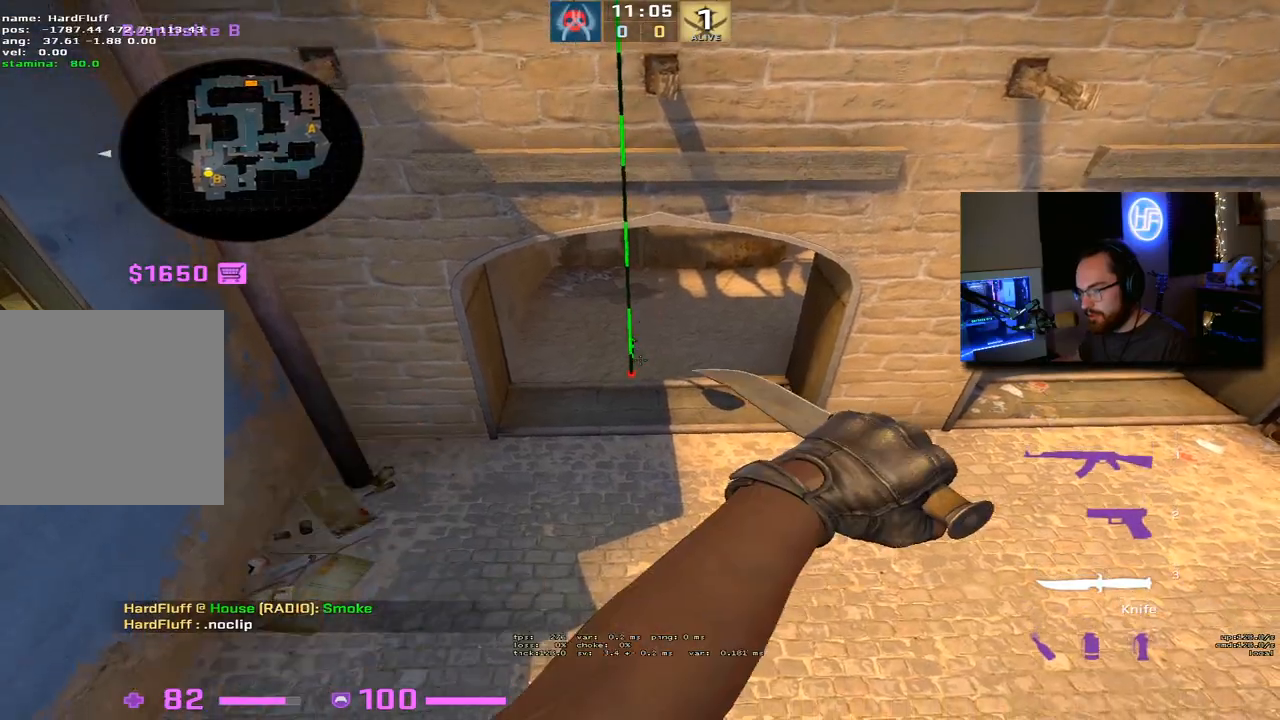
{"keys": ["shift", "w"], "events": [[100, "d", "down"], [183, "w", "down"], [467, "d", "up"]]}
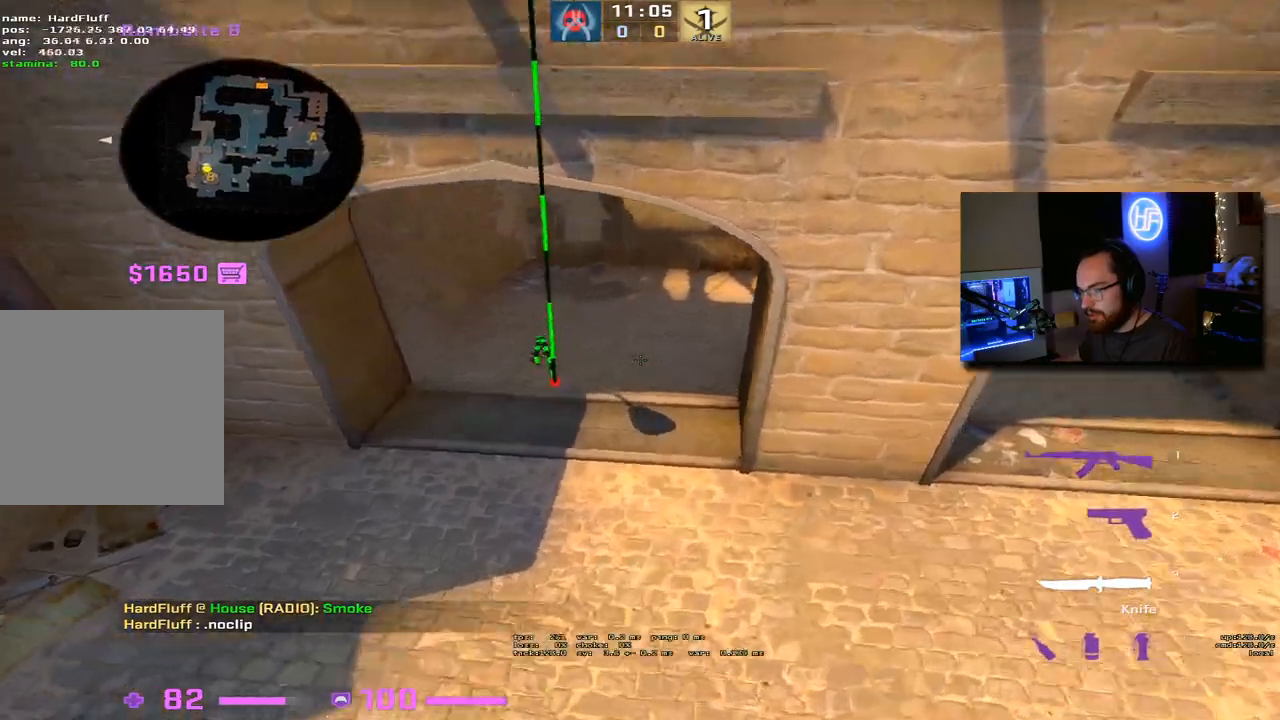
{"keys": ["d", "shift", "w"], "events": [[117, "d", "down"]]}
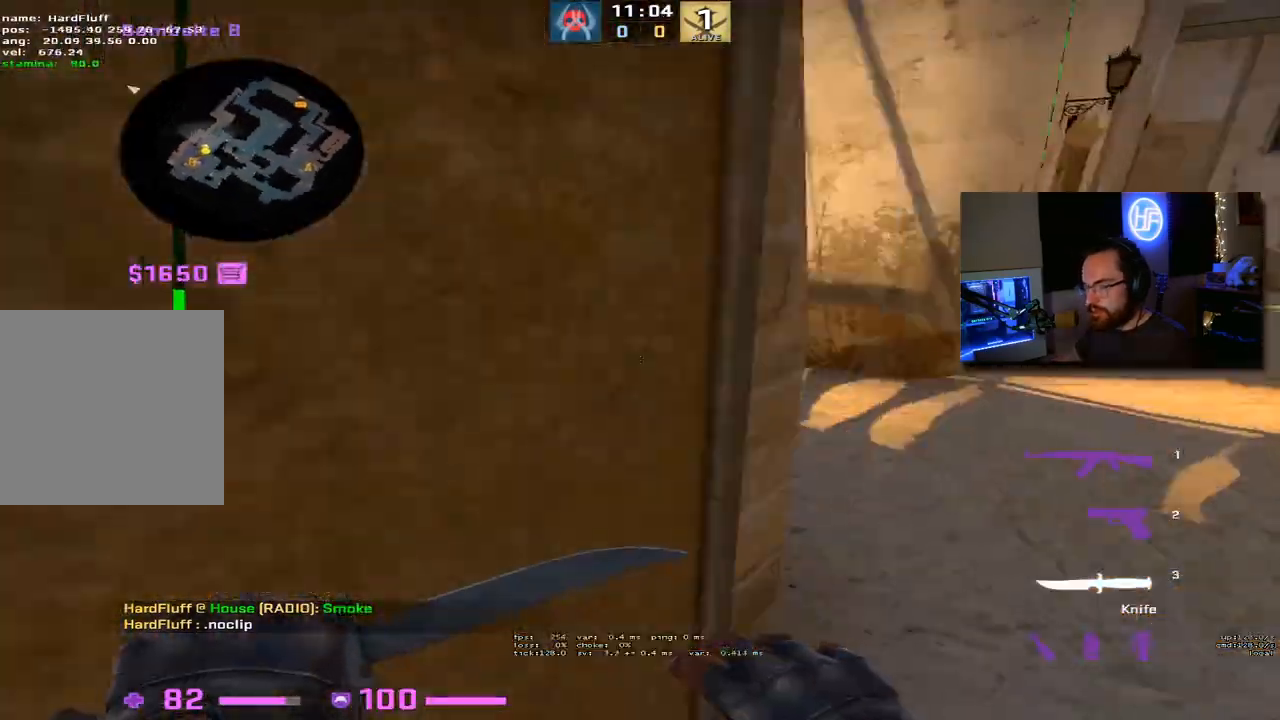
{"keys": ["d", "shift"], "events": [[50, "w", "up"], [200, "d", "up"], [400, "d", "down"]]}
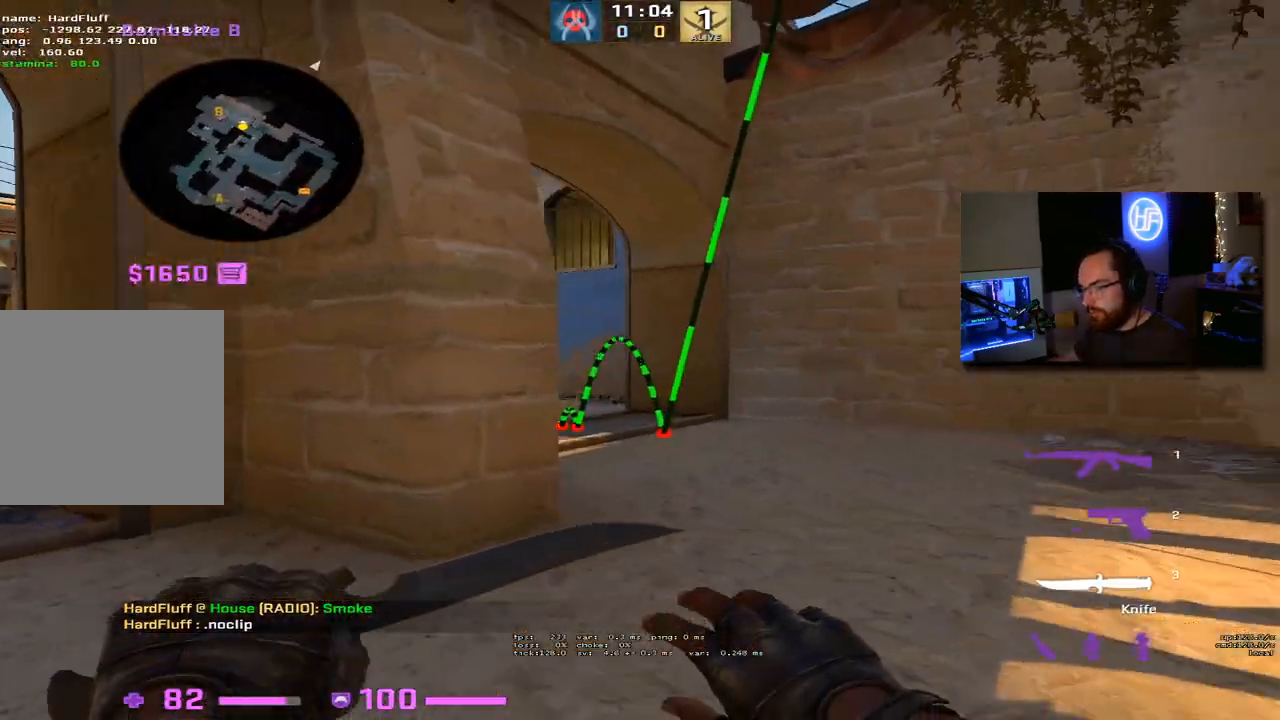
{"keys": ["d", "s", "shift"], "events": [[100, "d", "up"], [117, "s", "down"], [317, "d", "down"]]}
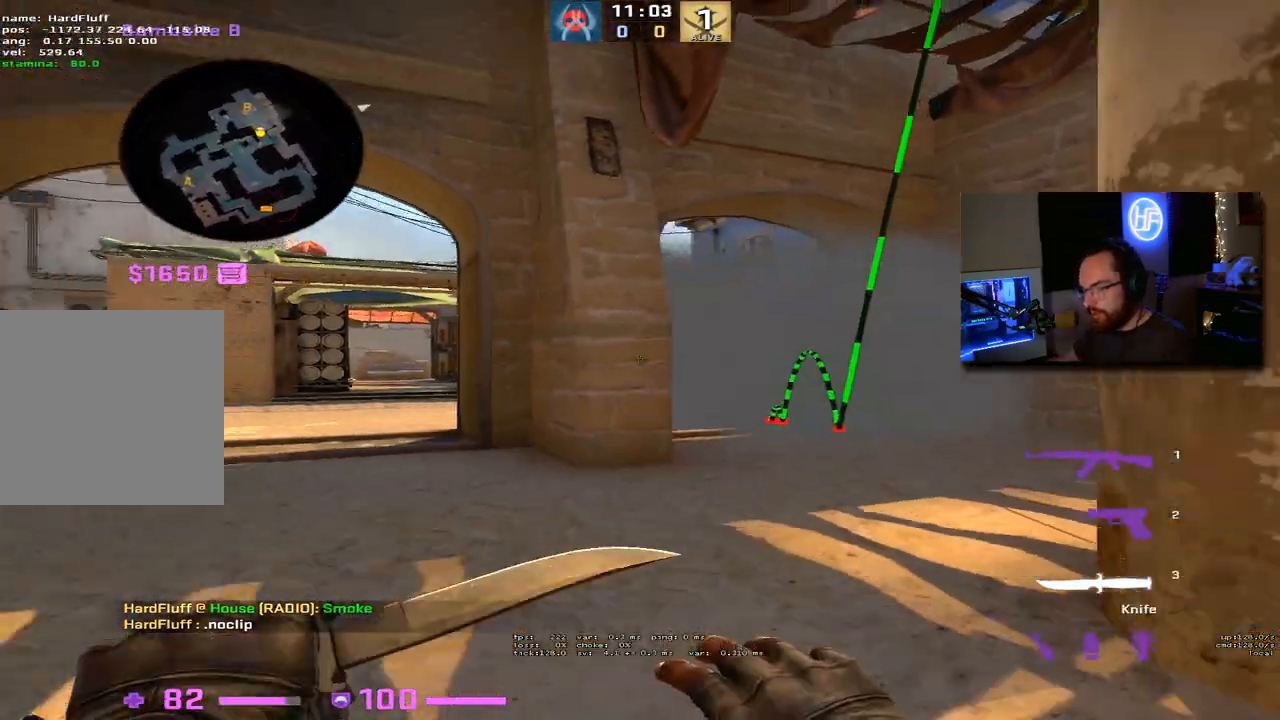
{"keys": ["s", "shift"], "events": [[17, "d", "up"]]}
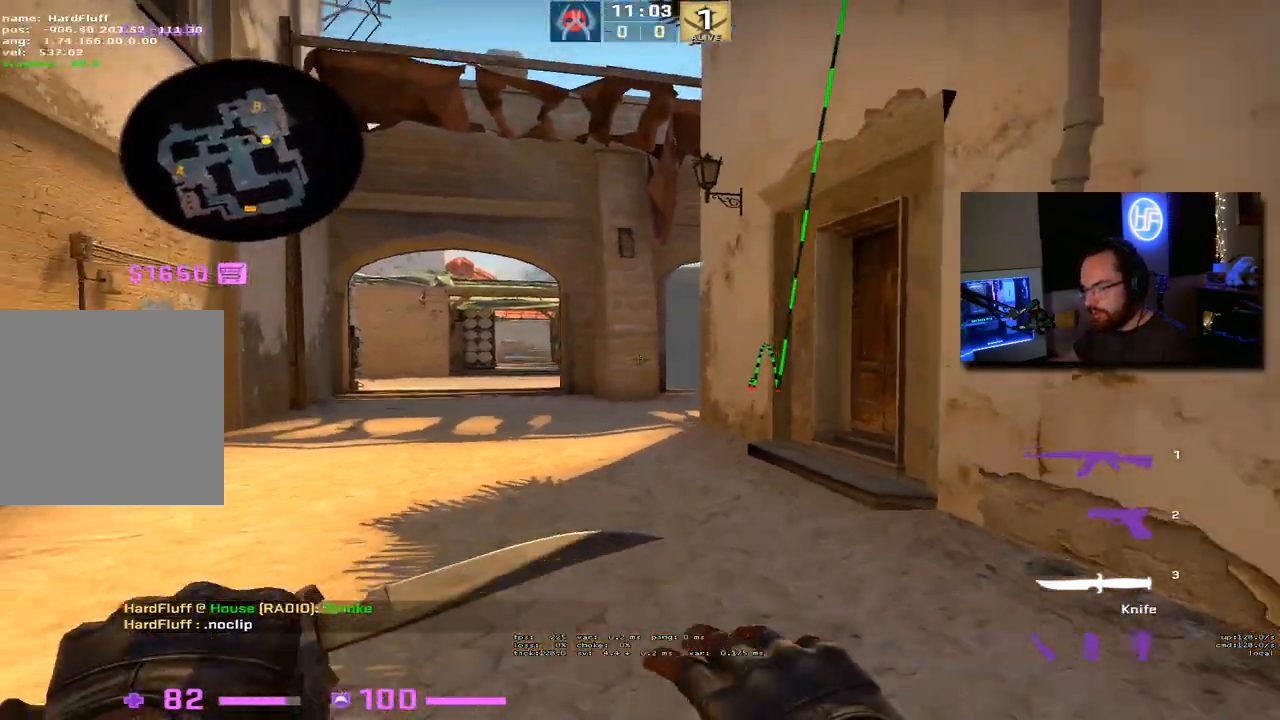
{"keys": ["w"], "events": [[67, "s", "up"], [117, "shift", "up"], [367, "w", "down"]]}
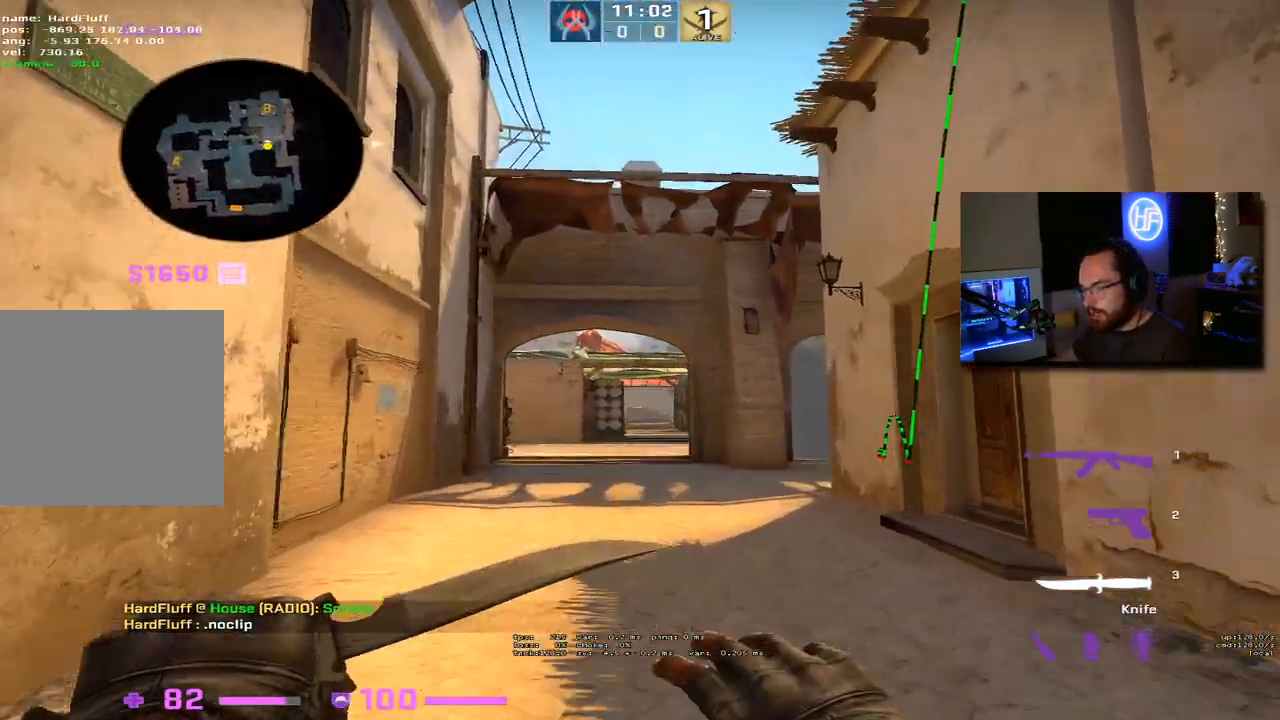
{"keys": [], "events": [[17, "w", "up"]]}
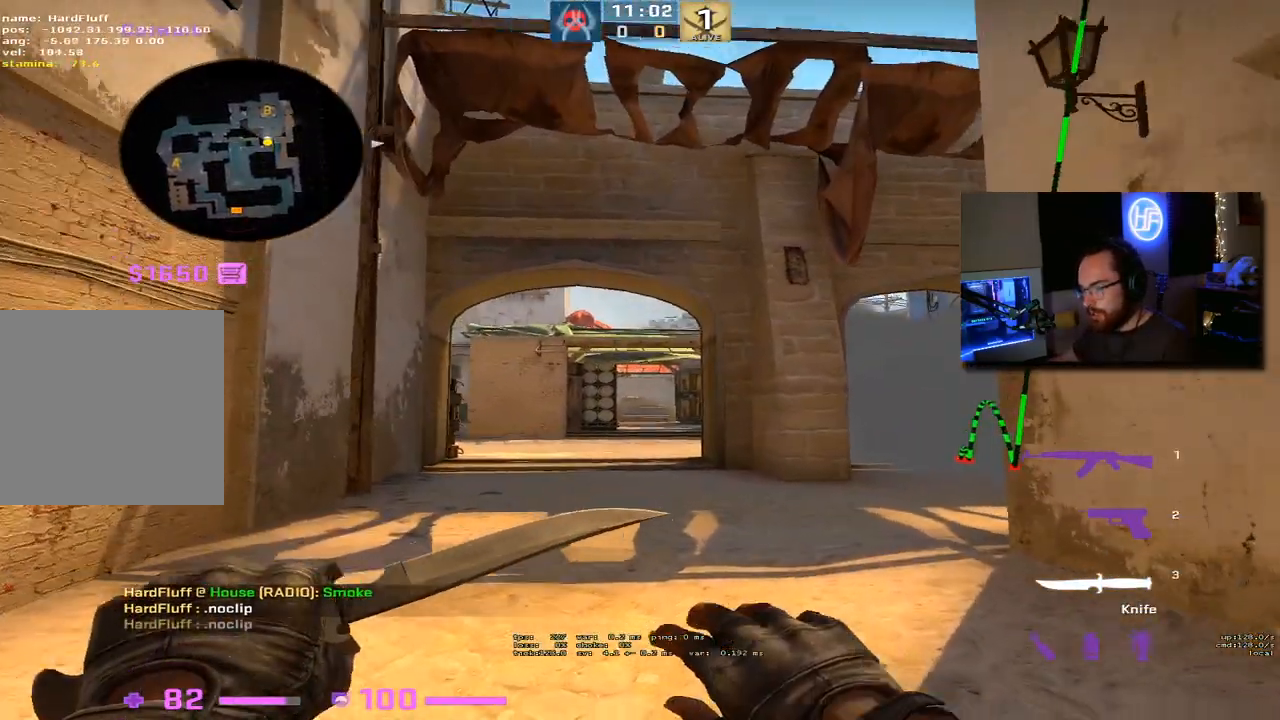
{"keys": ["s"], "events": [[33, "s", "down"], [300, "1", "down"], [400, "1", "up"]]}
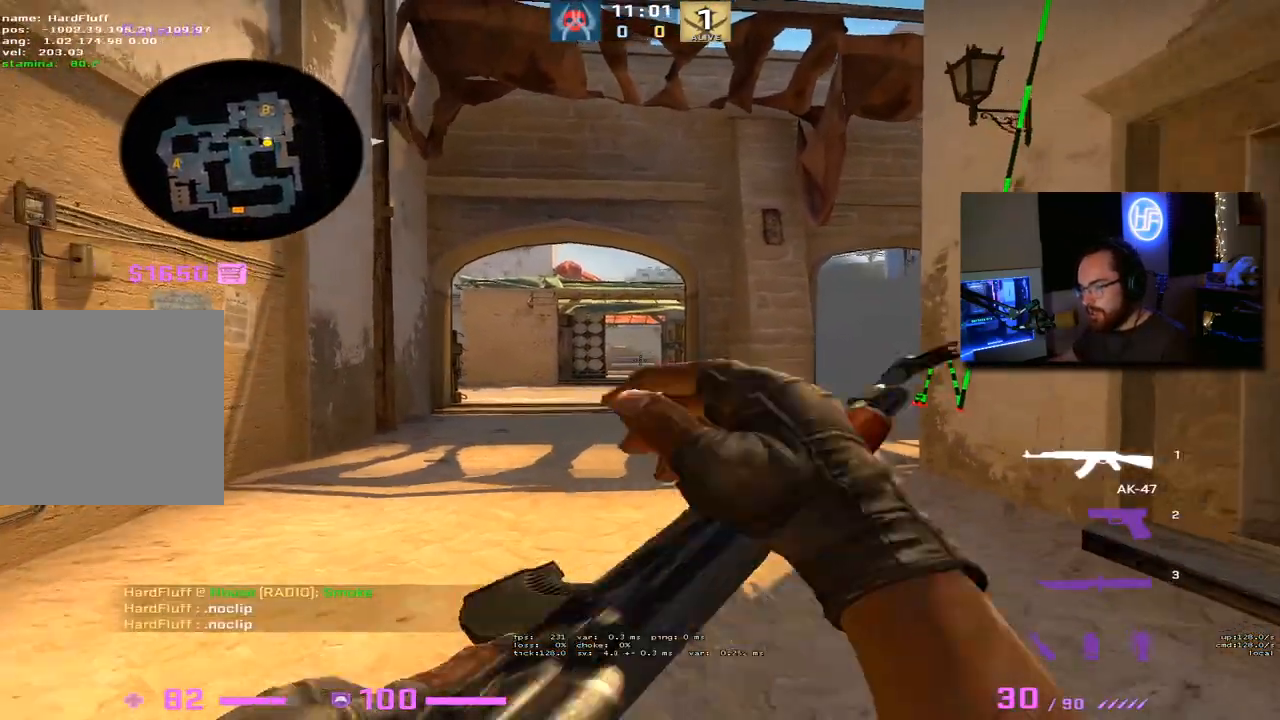
{"keys": ["d"], "events": [[283, "a", "down"], [333, "s", "up"], [467, "d", "down"], [483, "a", "up"]]}
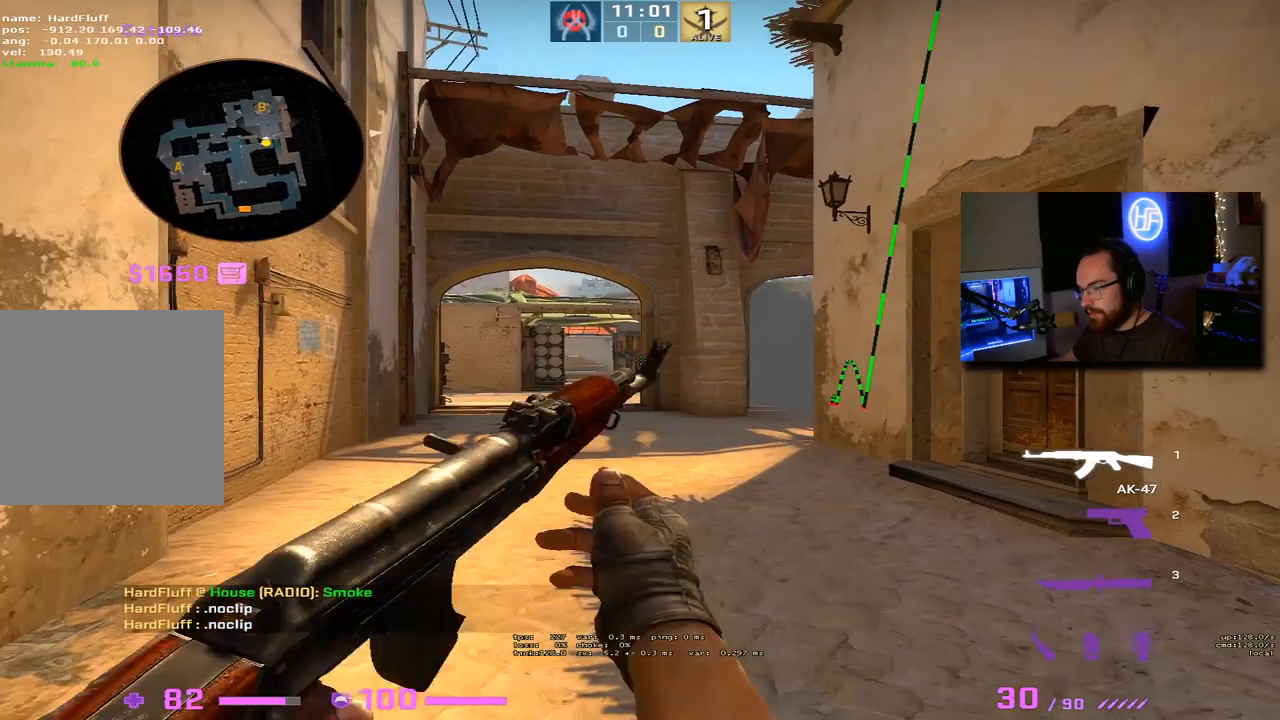
{"keys": [], "events": [[100, "d", "up"]]}